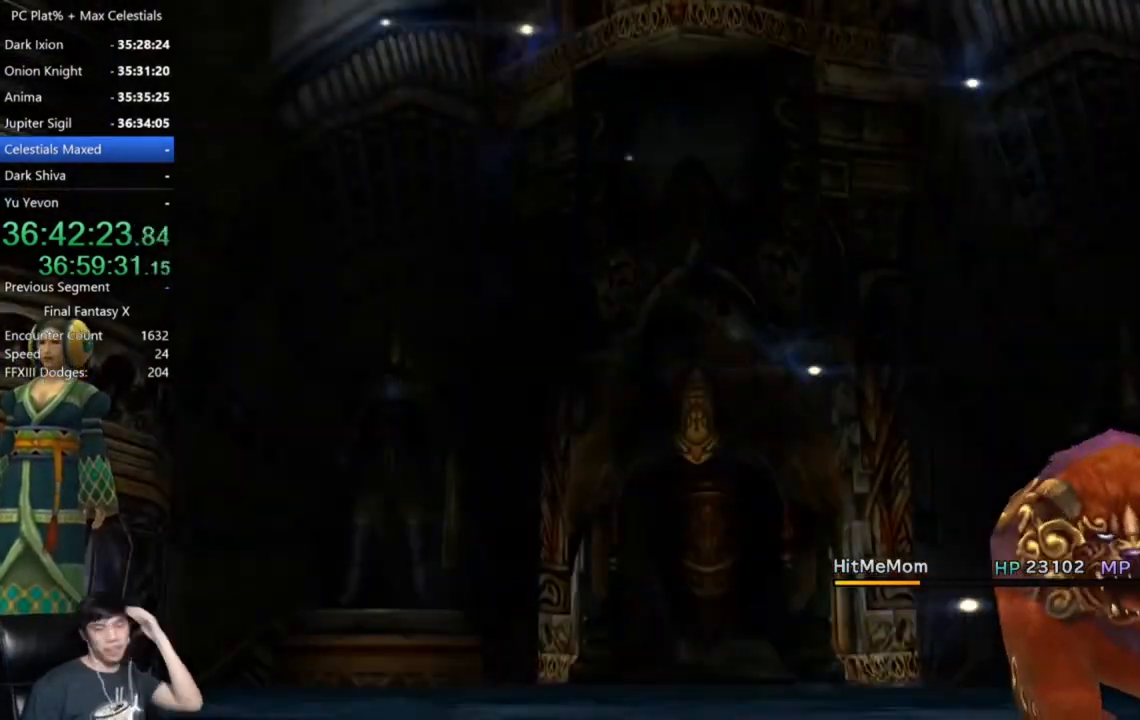
Gameplay with a controller (Xbox layout); each line is a JSON object with the inputs held at the frame after it. "events" lists button and stick changes between this image and that frame as [ms after this image, input, new state], when the widget could be followed in between.
{"buttons": [], "left_stick": "center", "right_stick": "center", "events": [[367, "A", "down"], [467, "A", "up"]]}
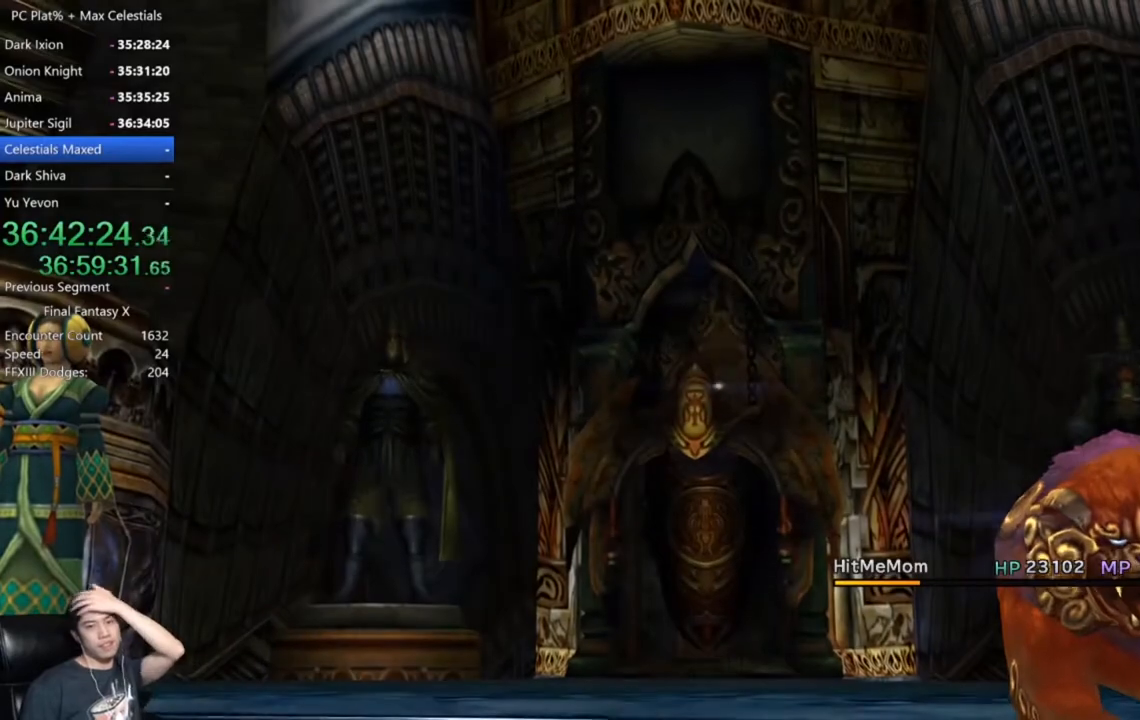
{"buttons": [], "left_stick": "center", "right_stick": "center", "events": [[101, "A", "down"], [201, "A", "up"], [301, "A", "down"], [401, "A", "up"]]}
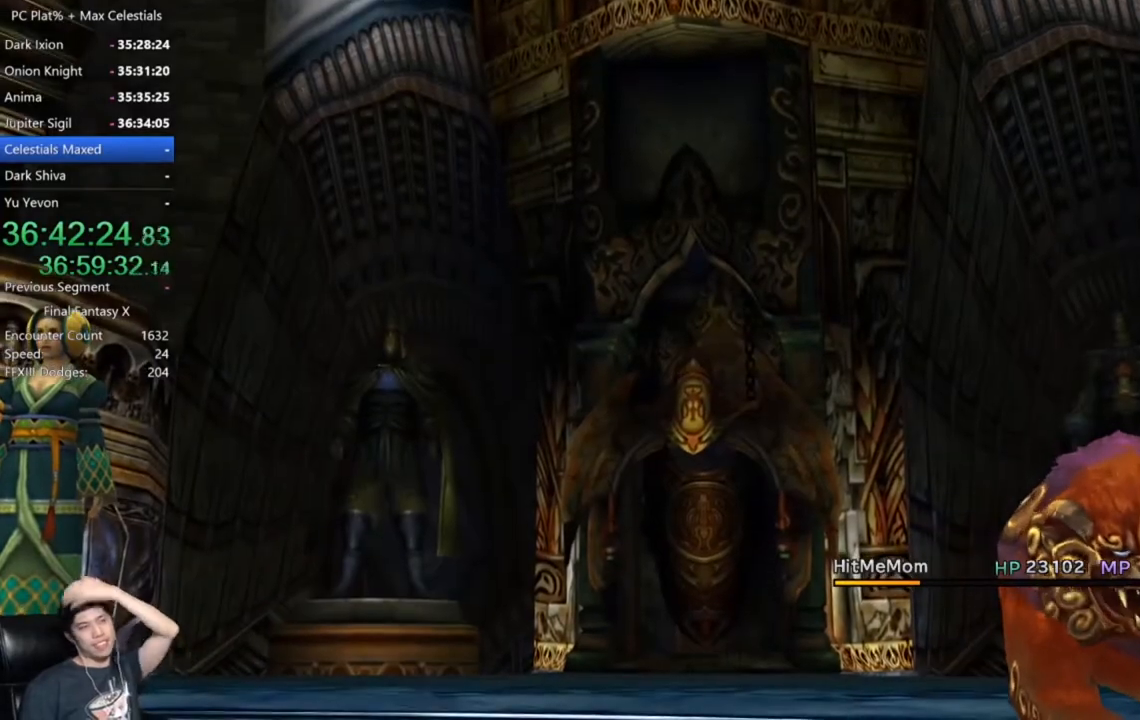
{"buttons": [], "left_stick": "center", "right_stick": "center", "events": [[67, "A", "down"], [167, "A", "up"], [367, "A", "down"], [467, "A", "up"]]}
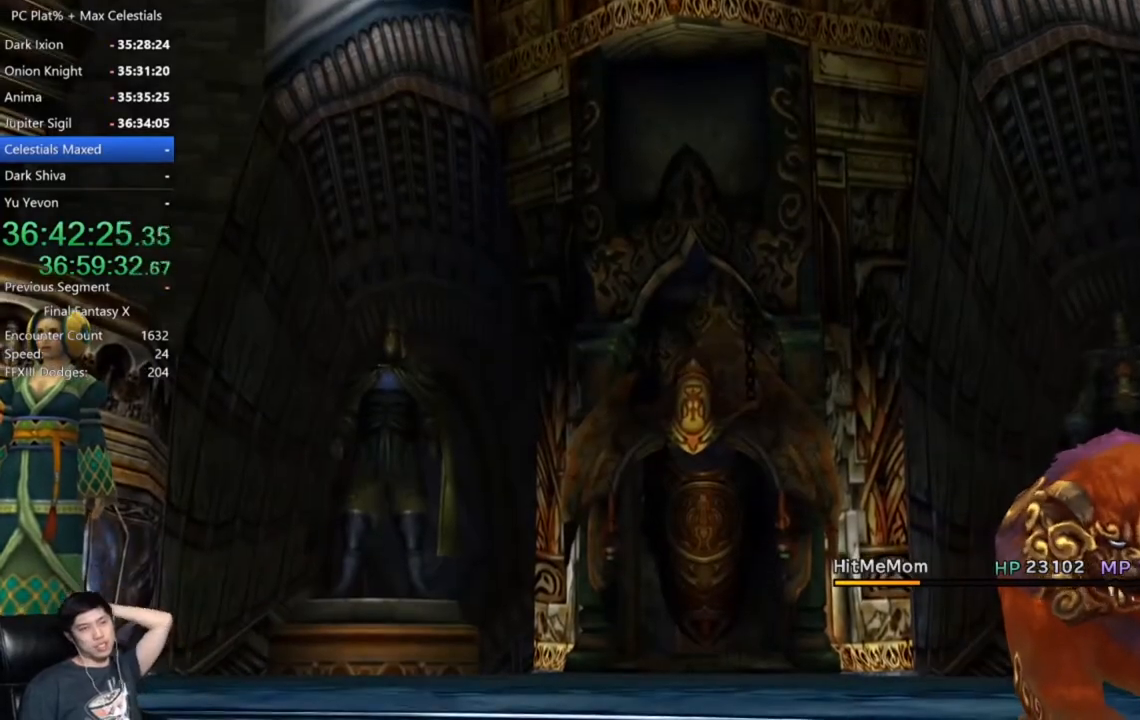
{"buttons": [], "left_stick": "center", "right_stick": "center", "events": [[134, "A", "down"], [201, "A", "up"], [334, "A", "down"], [401, "A", "up"]]}